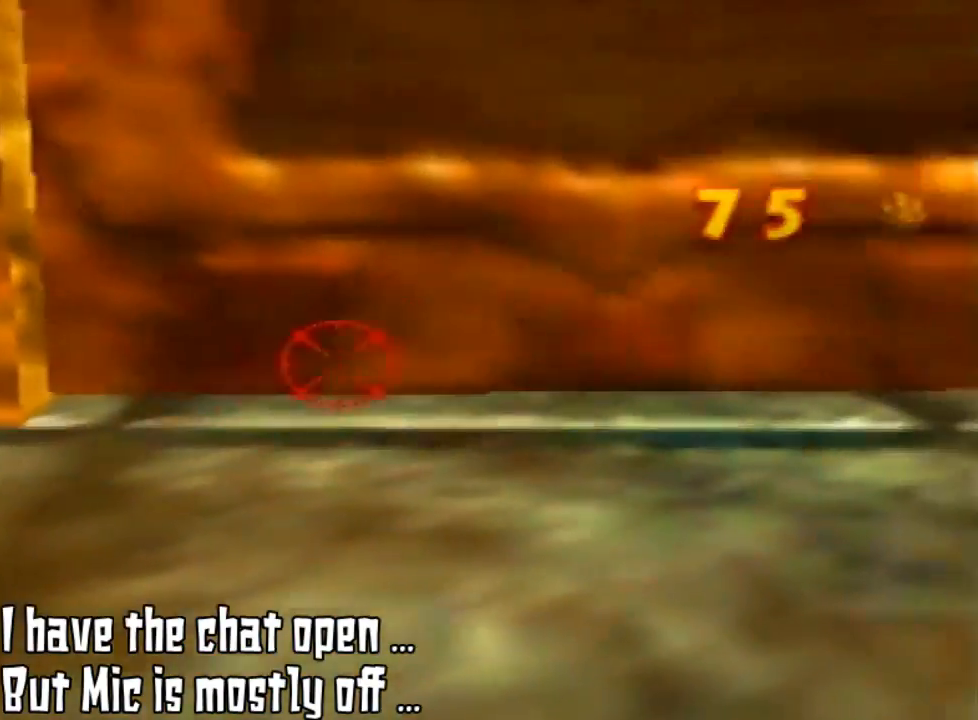
Gameplay with a controller (Nintendo layout); each line is a JSON object with the inputs held at the frame after it. "events" lists button and stick changes between this image and that frame as [ms after this image, input, new state], when the widget could be followed in between. Not read: L3 R3.
{"buttons": [], "left_stick": "down-right", "events": [[100, "Z", "up"], [267, "left_stick", "down-right"]]}
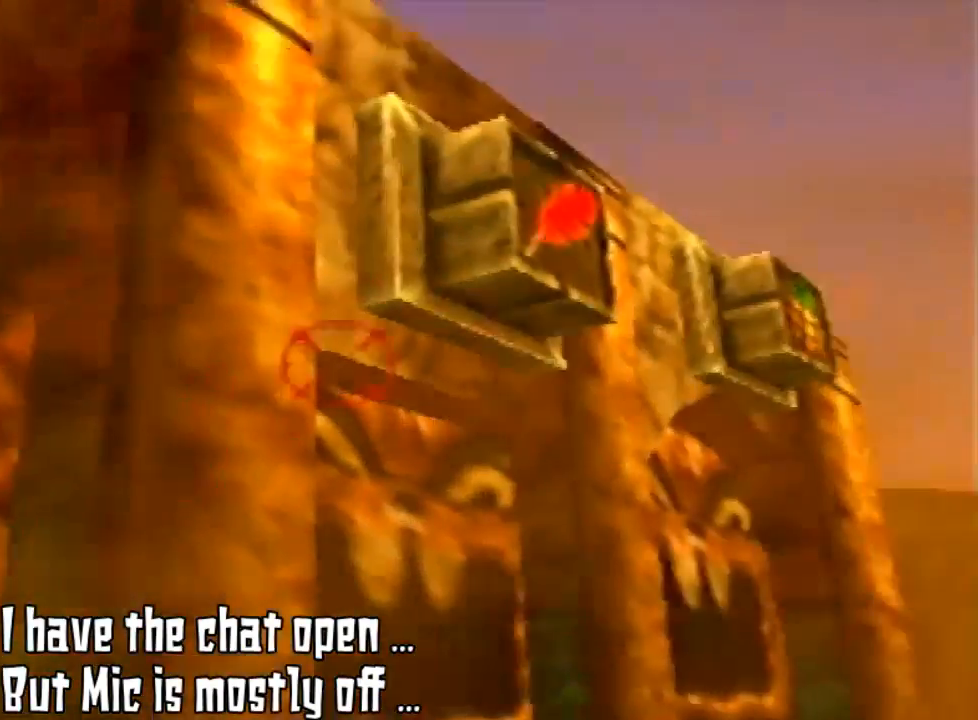
{"buttons": [], "left_stick": "center", "events": [[467, "left_stick", "center"]]}
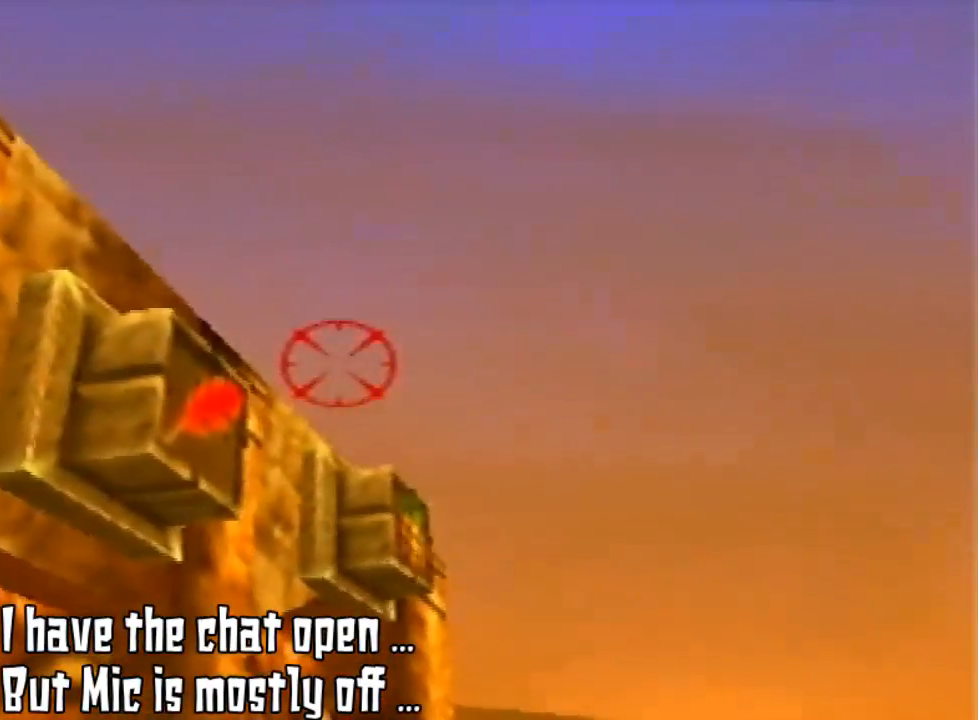
{"buttons": [], "left_stick": "center", "events": []}
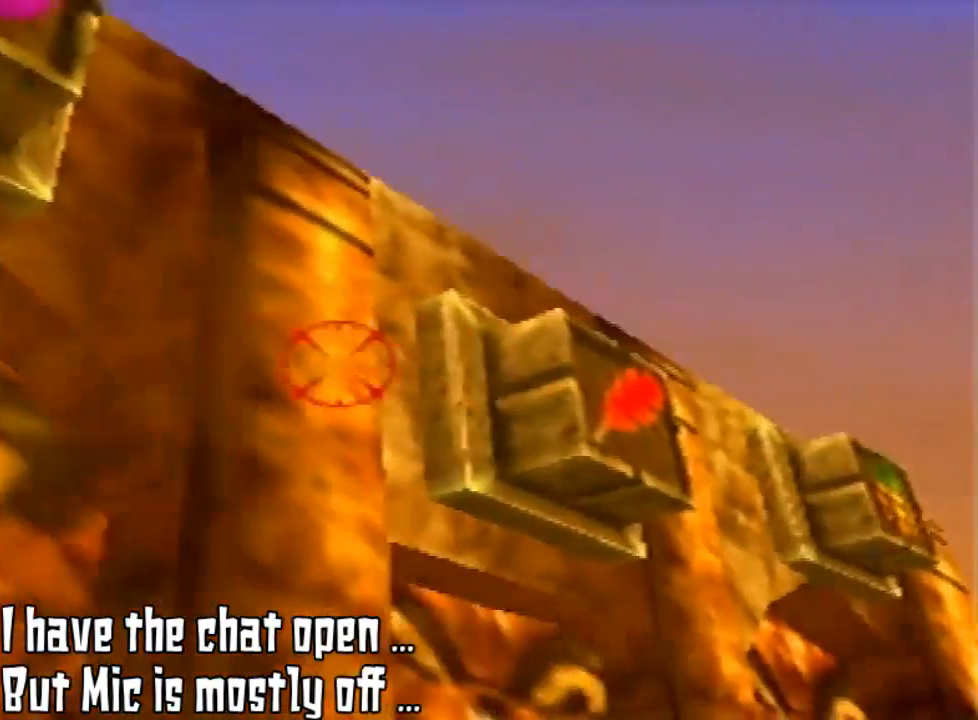
{"buttons": [], "left_stick": "center", "events": [[67, "left_stick", "left"], [400, "left_stick", "center"]]}
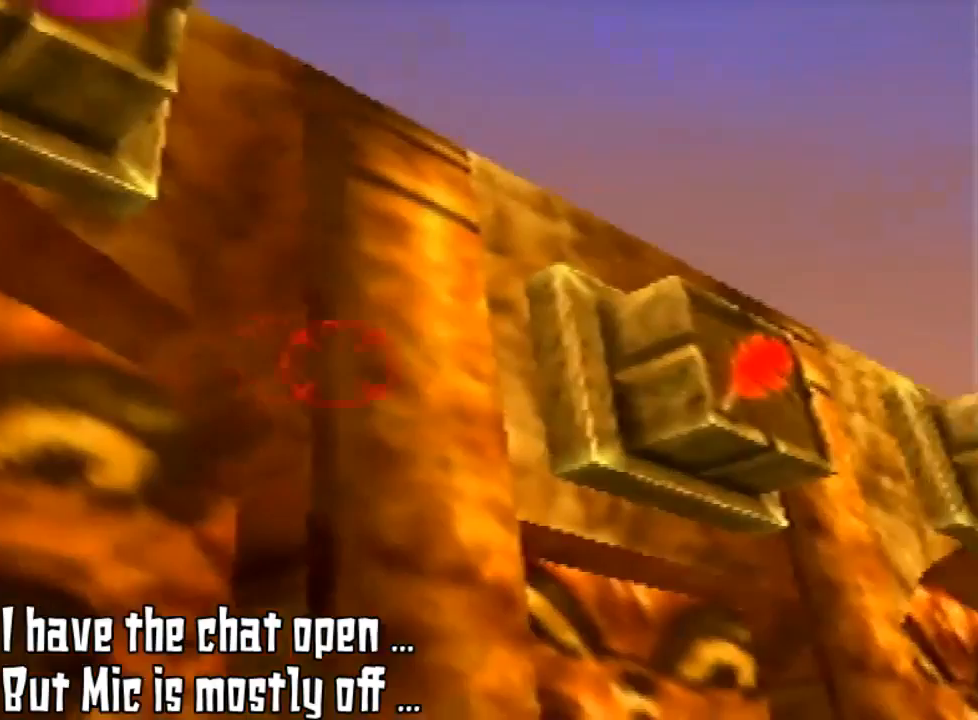
{"buttons": [], "left_stick": "center", "events": [[133, "left_stick", "right"], [433, "left_stick", "center"]]}
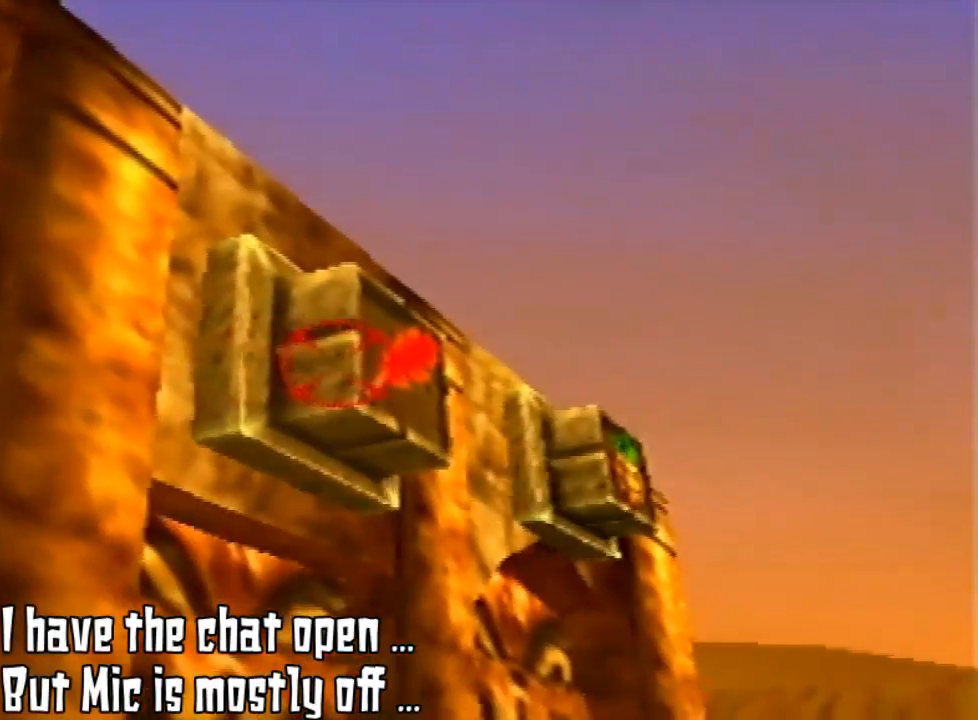
{"buttons": [], "left_stick": "right", "events": [[400, "left_stick", "right"]]}
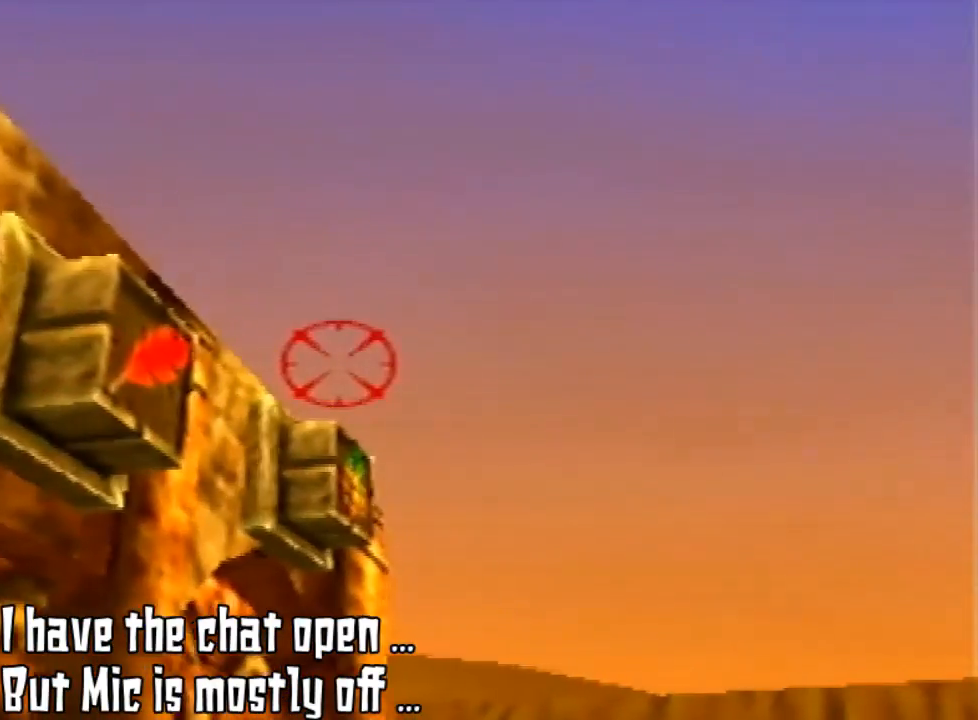
{"buttons": [], "left_stick": "center", "events": [[67, "left_stick", "center"]]}
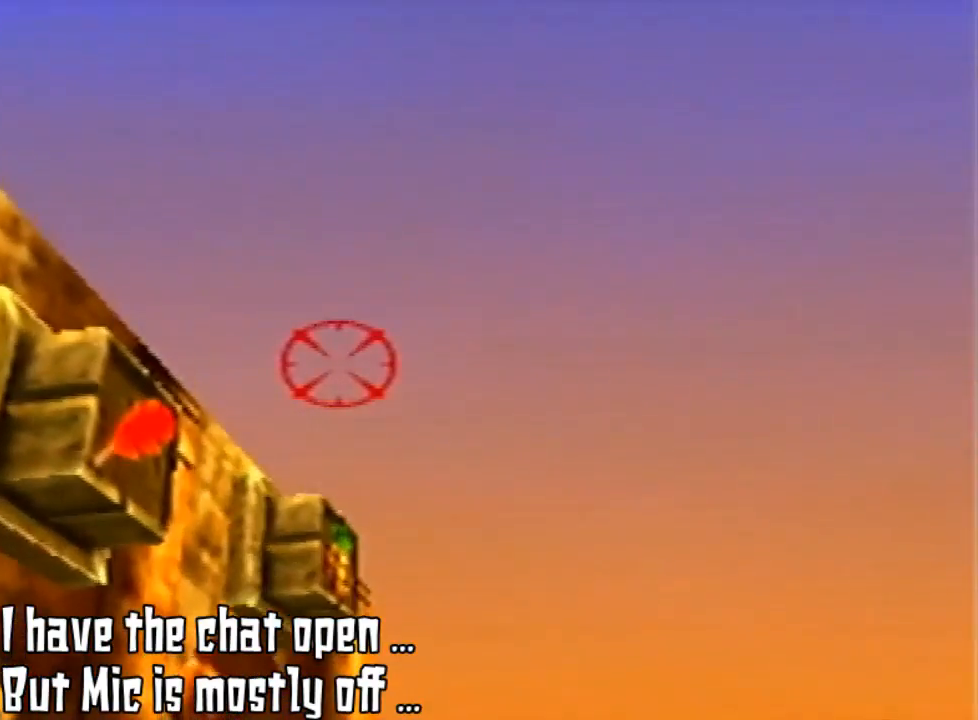
{"buttons": [], "left_stick": "center", "events": [[67, "left_stick", "down"], [200, "left_stick", "center"]]}
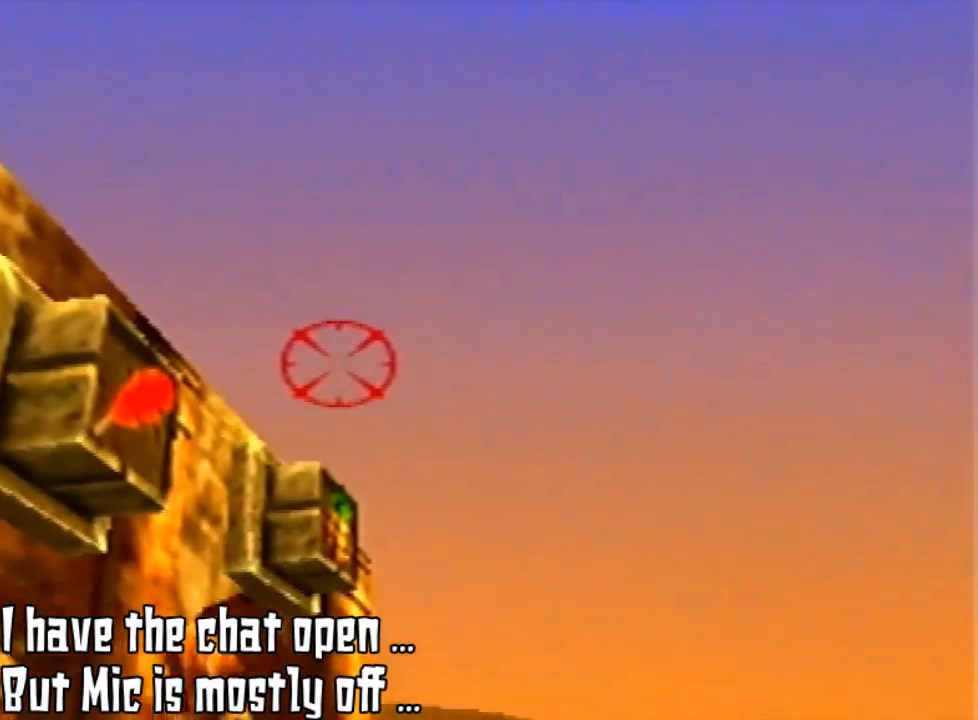
{"buttons": [], "left_stick": "center", "events": [[167, "left_stick", "up"], [367, "left_stick", "center"]]}
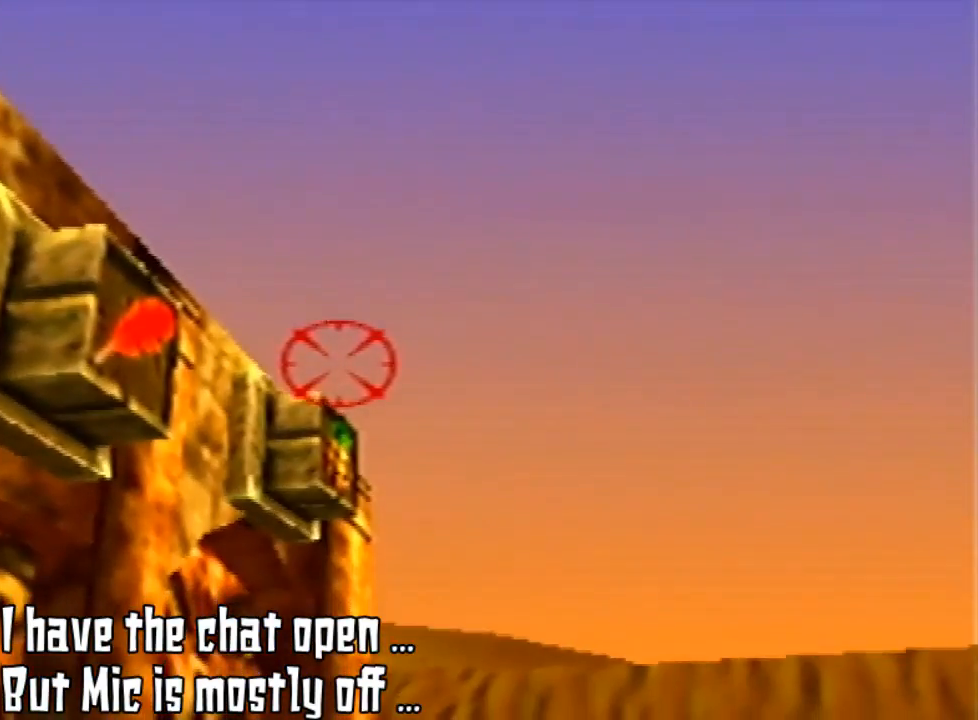
{"buttons": [], "left_stick": "up", "events": [[367, "left_stick", "up"]]}
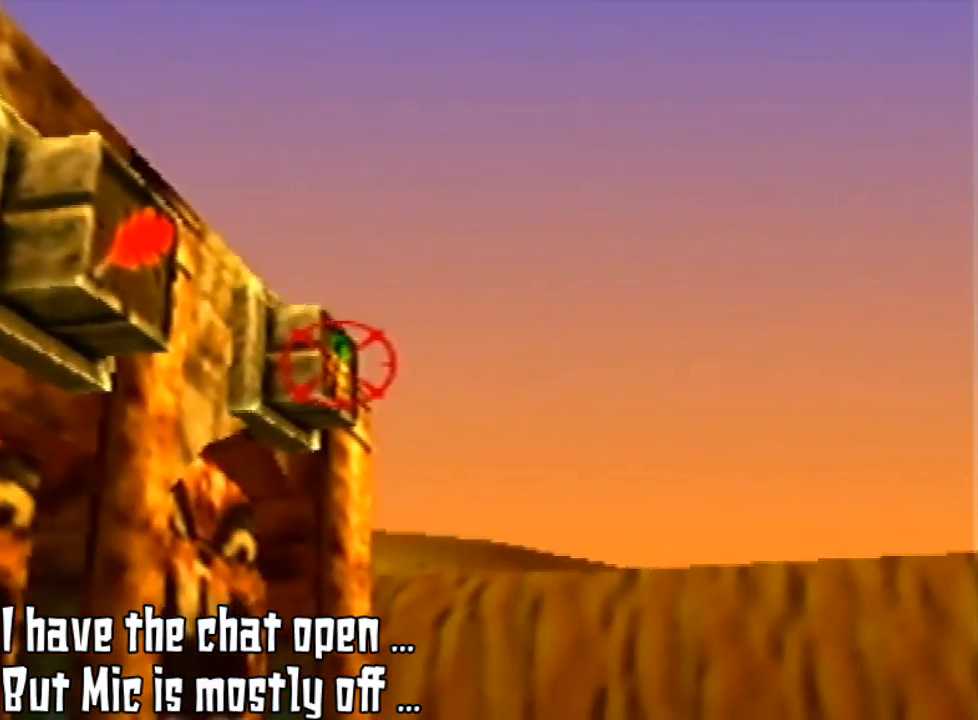
{"buttons": ["B"], "left_stick": "center", "events": [[33, "left_stick", "center"], [467, "B", "down"]]}
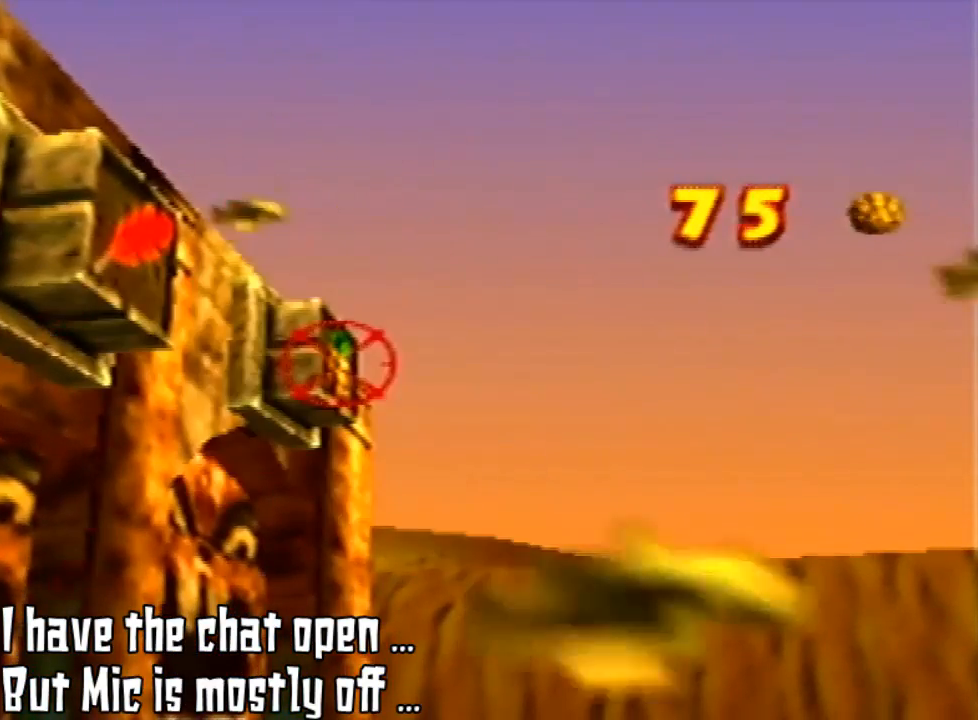
{"buttons": ["Z"], "left_stick": "center", "events": [[67, "B", "up"], [467, "Z", "down"]]}
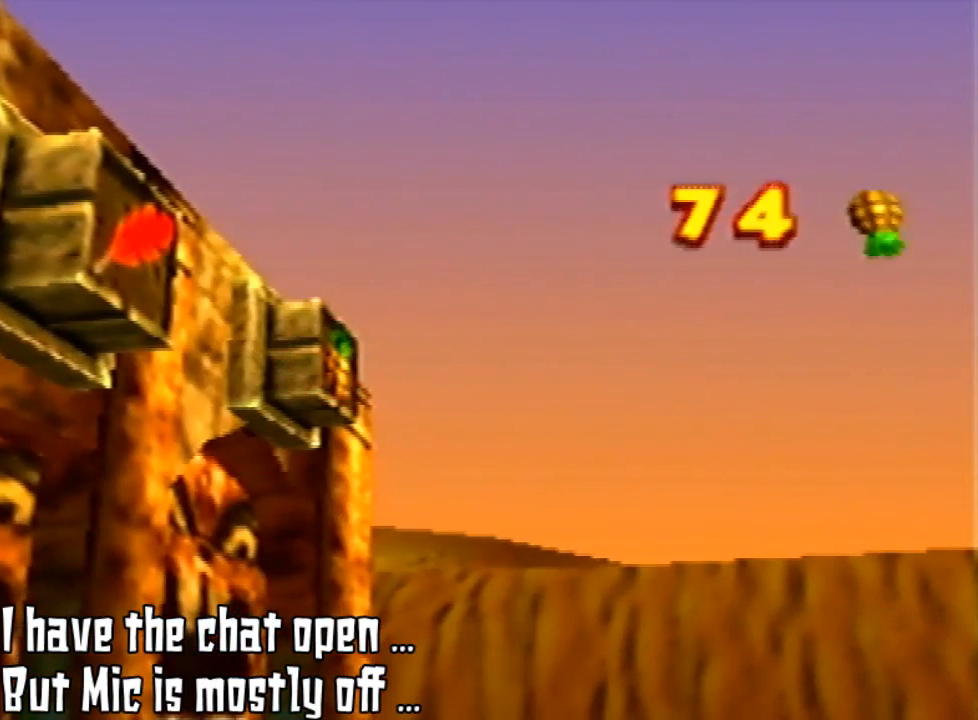
{"buttons": [], "left_stick": "center", "events": [[33, "C_LEFT", "down"], [133, "C_LEFT", "up"], [467, "Z", "up"]]}
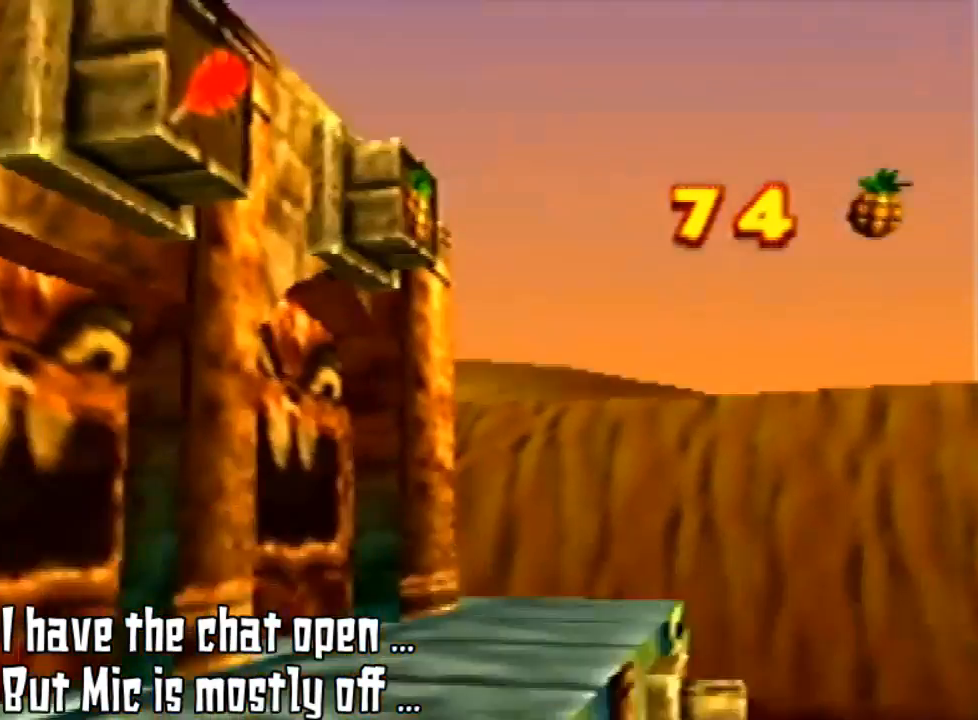
{"buttons": [], "left_stick": "center", "events": [[267, "A", "down"], [467, "A", "up"]]}
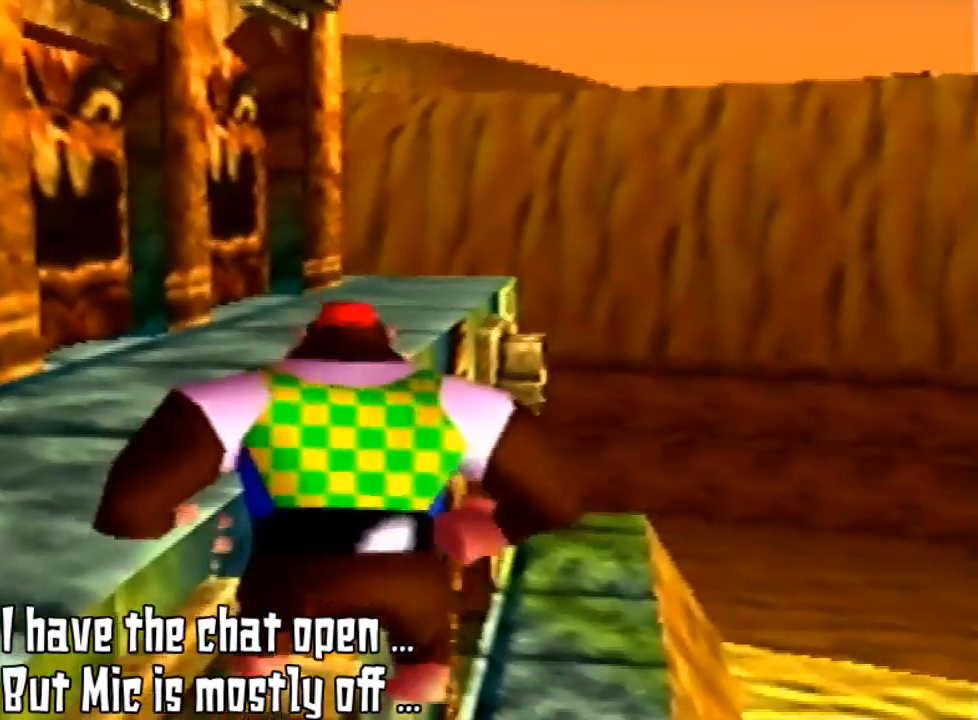
{"buttons": [], "left_stick": "center", "events": []}
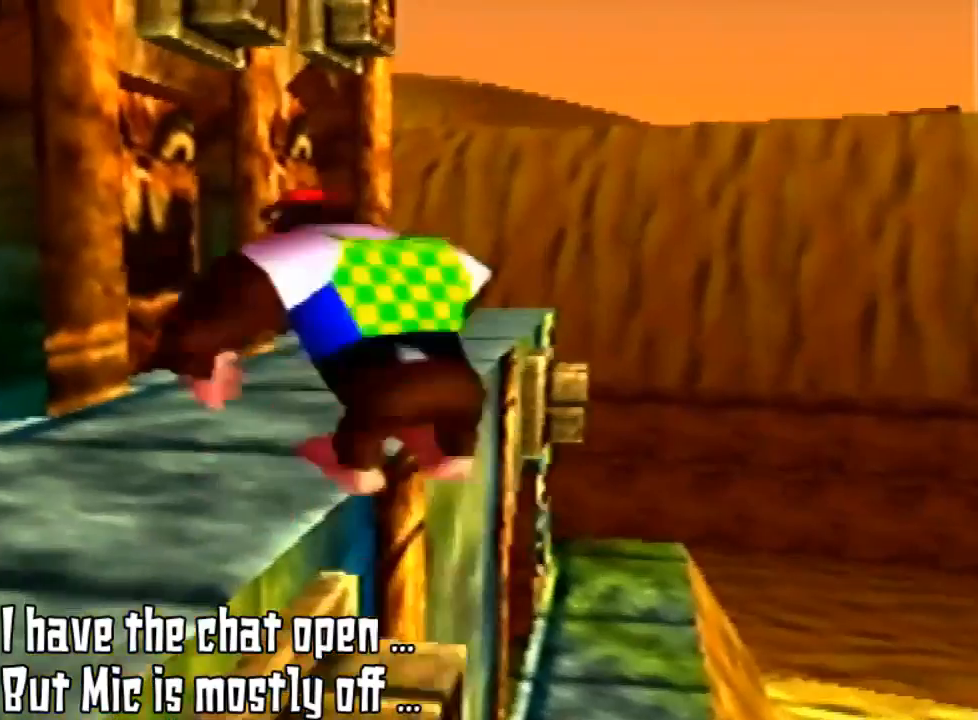
{"buttons": [], "left_stick": "up-left", "events": [[133, "A", "down"], [200, "left_stick", "up-left"], [433, "A", "up"]]}
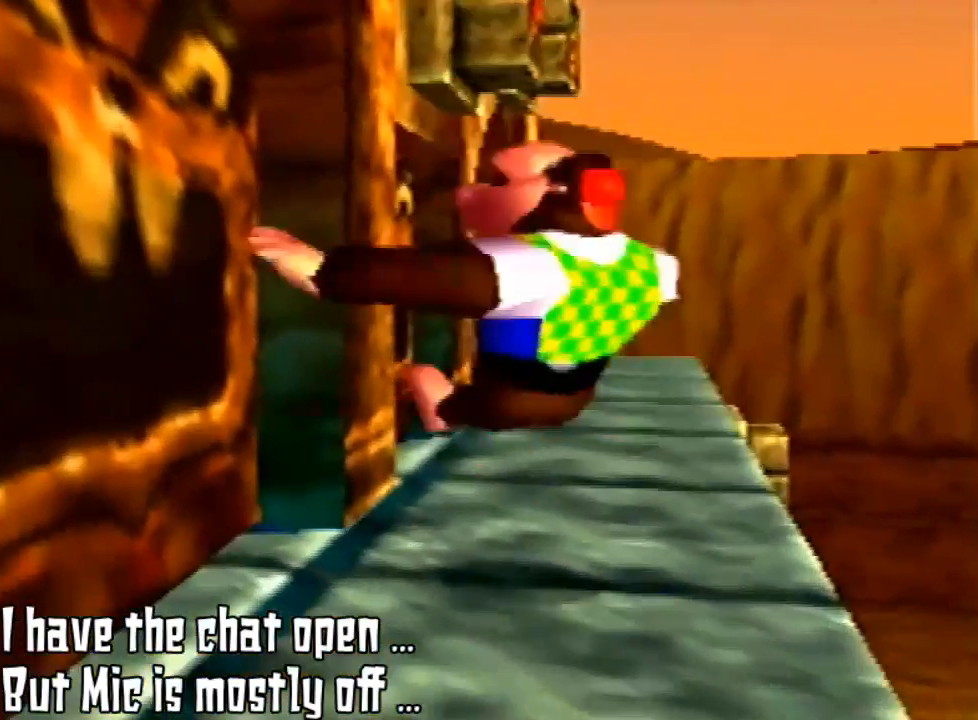
{"buttons": [], "left_stick": "up-right", "events": [[33, "left_stick", "center"], [467, "left_stick", "up-right"]]}
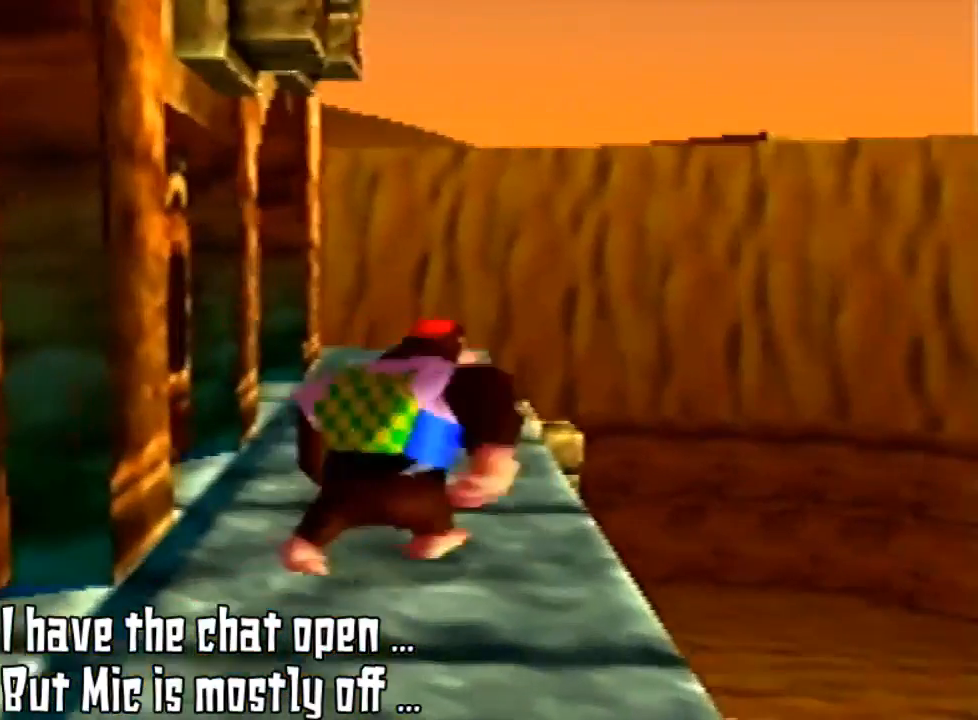
{"buttons": ["Z"], "left_stick": "center", "events": [[133, "left_stick", "center"], [400, "Z", "down"]]}
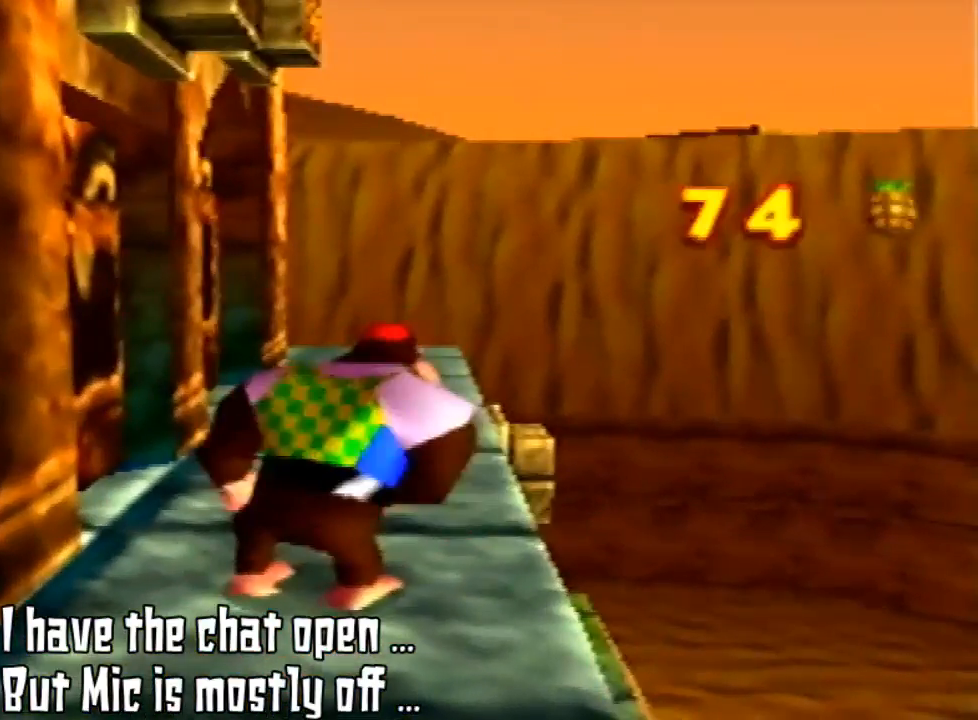
{"buttons": ["Z", "C_UP"], "left_stick": "center"}
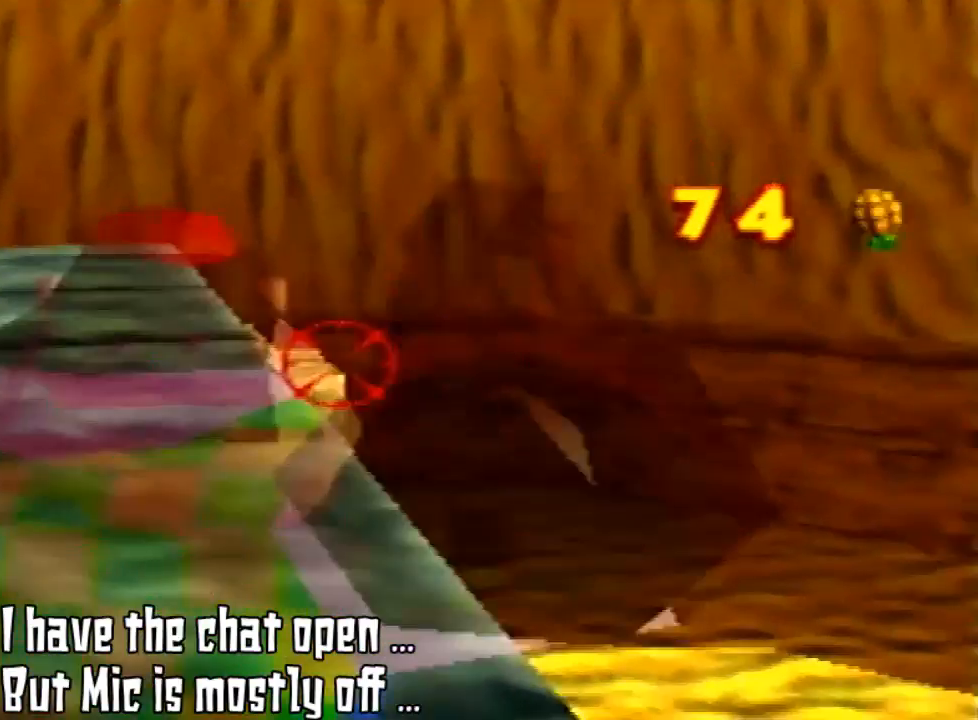
{"buttons": [], "left_stick": "center", "events": [[133, "C_UP", "up"], [333, "Z", "up"]]}
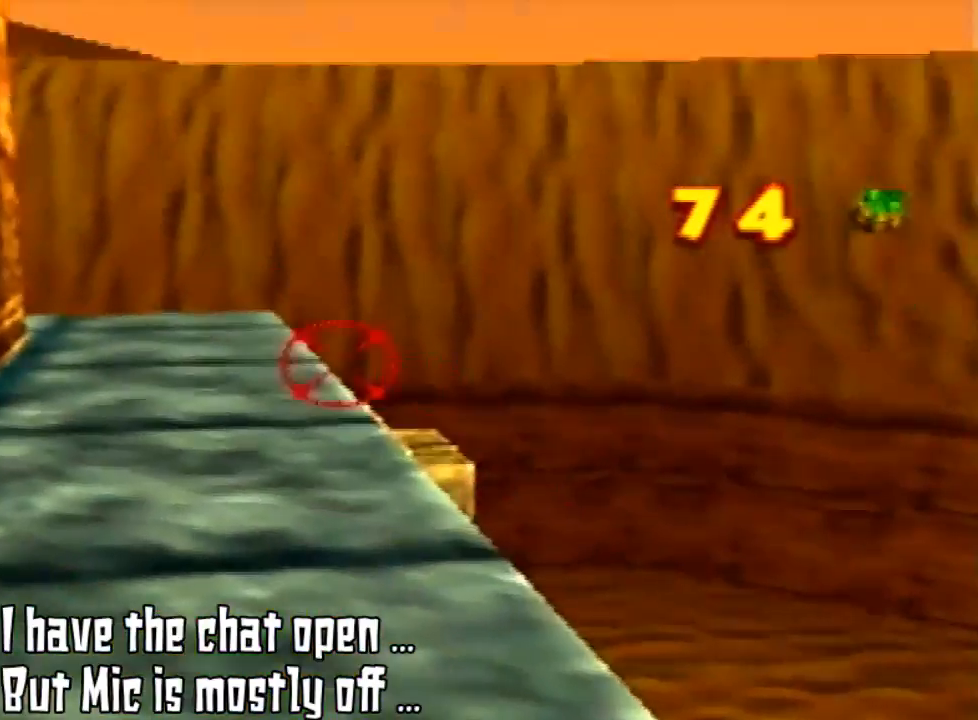
{"buttons": [], "left_stick": "down-left", "events": [[67, "left_stick", "down-left"]]}
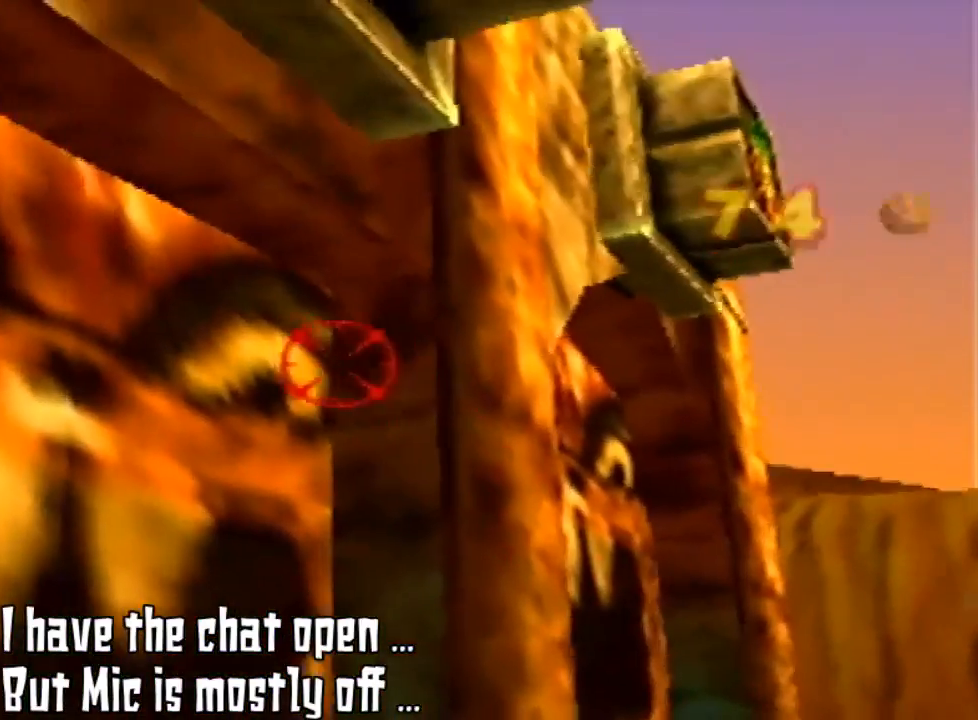
{"buttons": [], "left_stick": "down-right", "events": [[33, "left_stick", "down"], [133, "left_stick", "center"], [433, "left_stick", "down-right"]]}
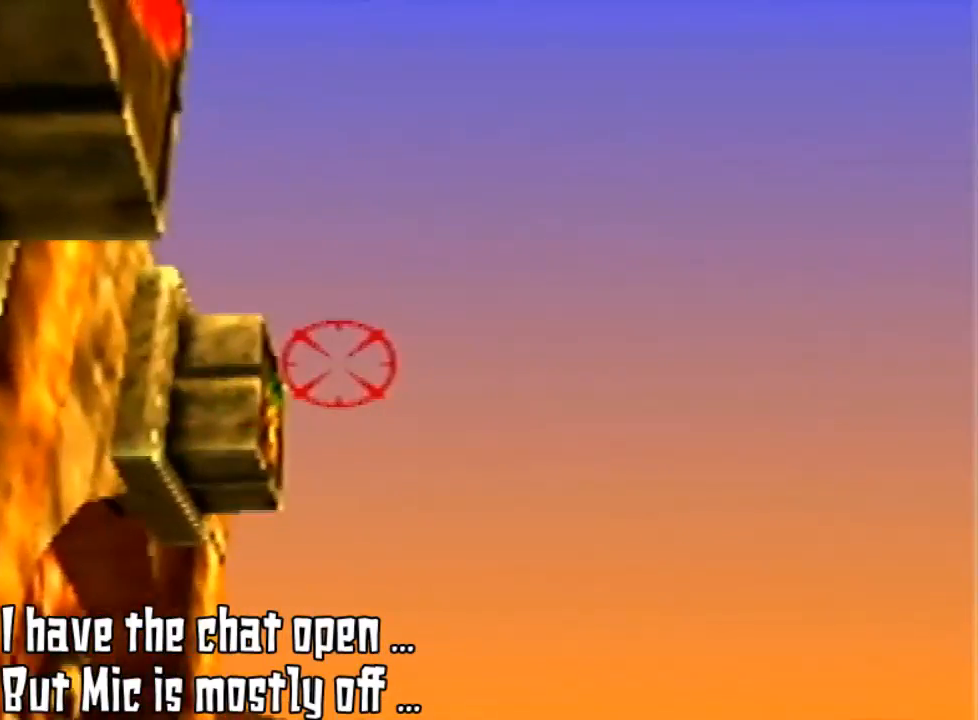
{"buttons": [], "left_stick": "center", "events": [[167, "left_stick", "center"]]}
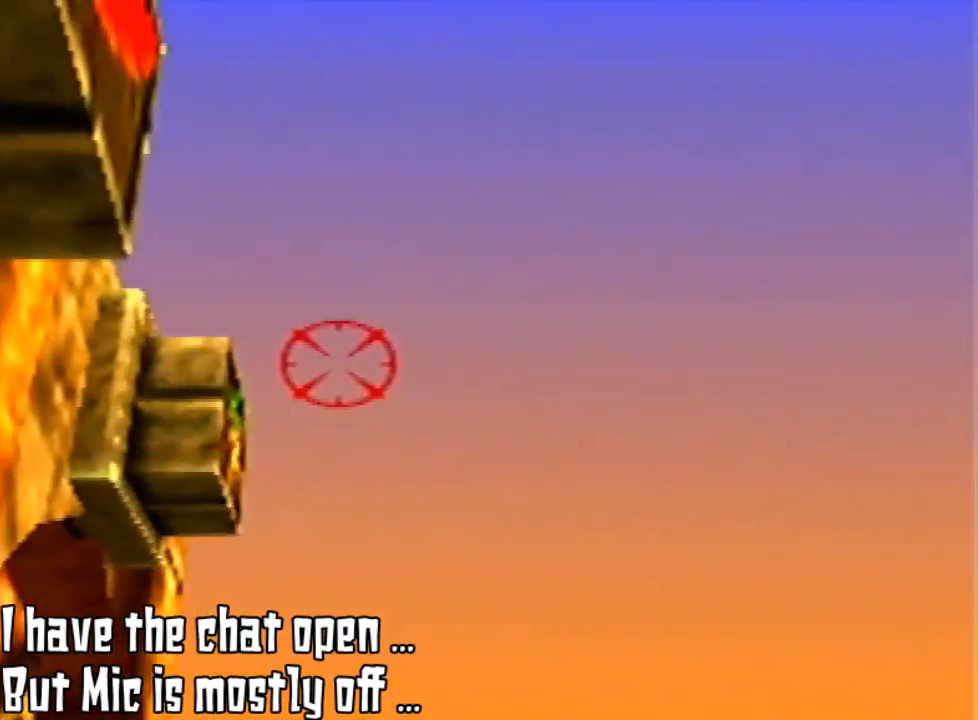
{"buttons": [], "left_stick": "center", "events": []}
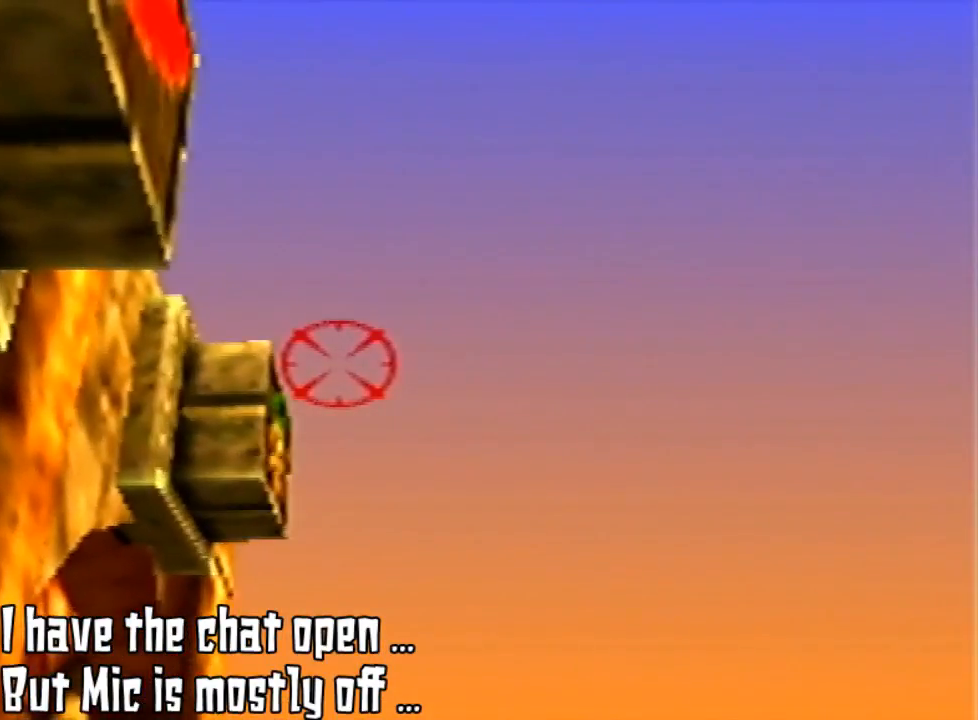
{"buttons": [], "left_stick": "up-left", "events": [[433, "left_stick", "up-left"]]}
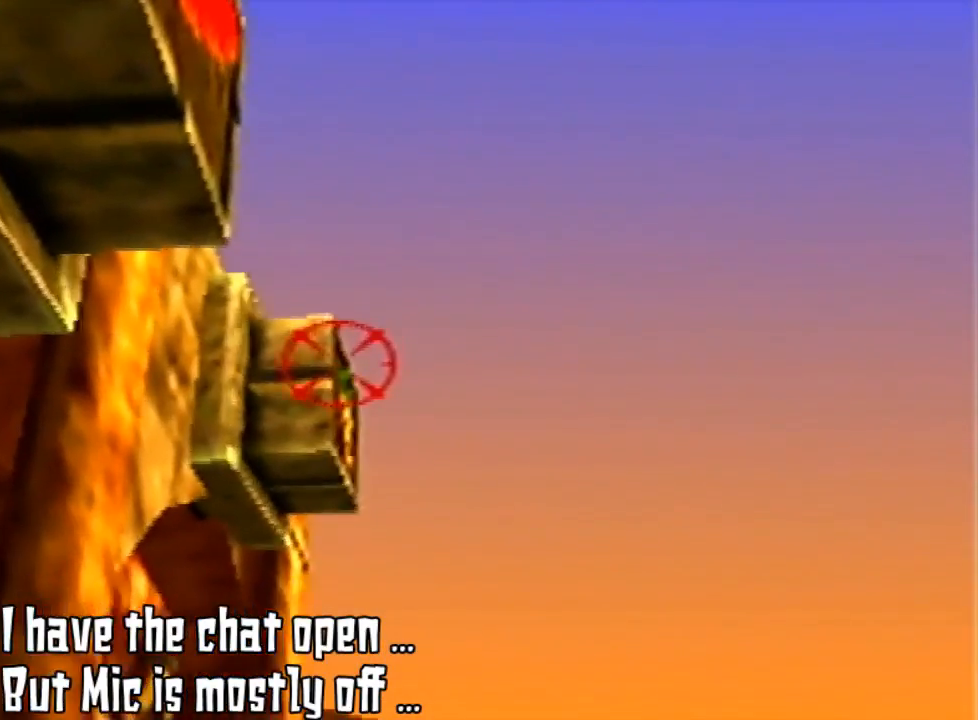
{"buttons": ["B"], "left_stick": "center", "events": [[33, "left_stick", "center"], [467, "B", "down"]]}
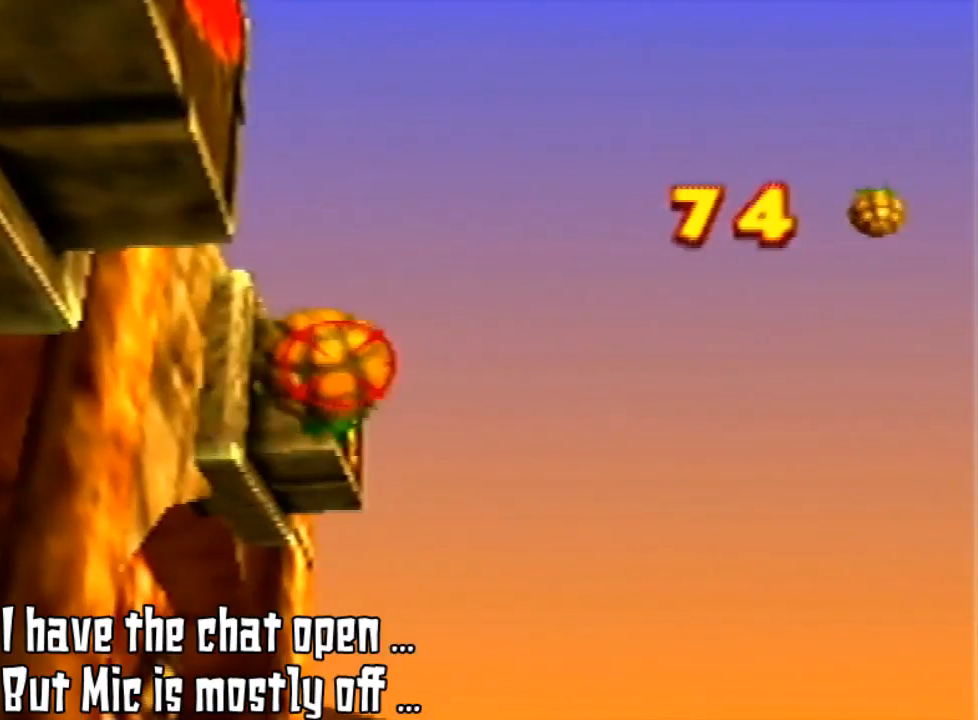
{"buttons": [], "left_stick": "center", "events": [[67, "B", "up"]]}